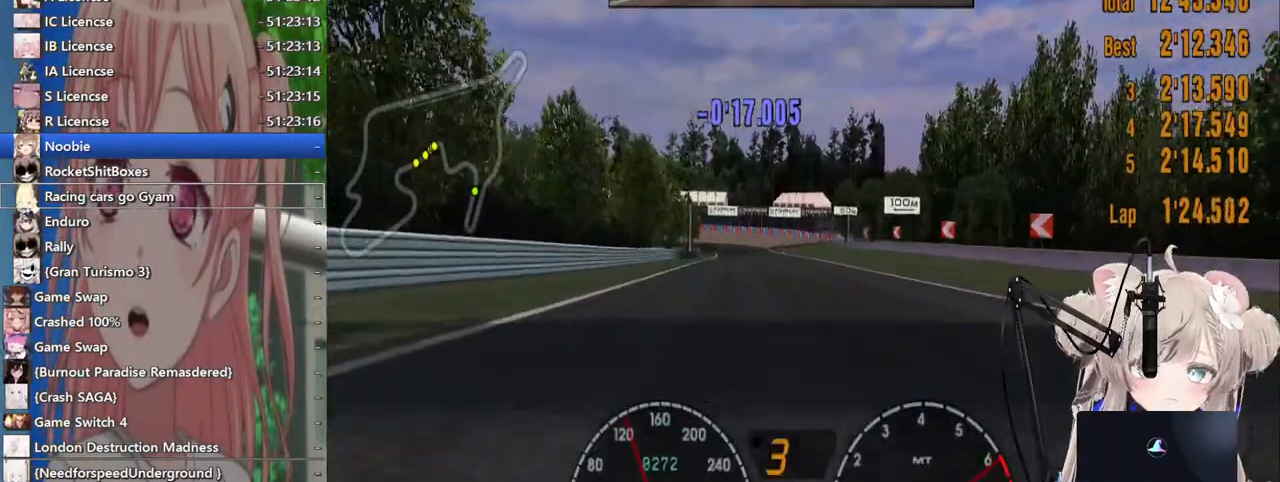
Gameplay with a controller (PlayStation layout); each line is a JSON object with the inputs held at the frame after it. "events" lists button and stick changes between this image and that frame as [ms after this image, input, new state], when the widget could be followed in between. Not read: L1 R1.
{"buttons": ["R2"], "left_stick": "center", "right_stick": "center", "events": [[200, "left_stick", "right"], [333, "left_stick", "center"]]}
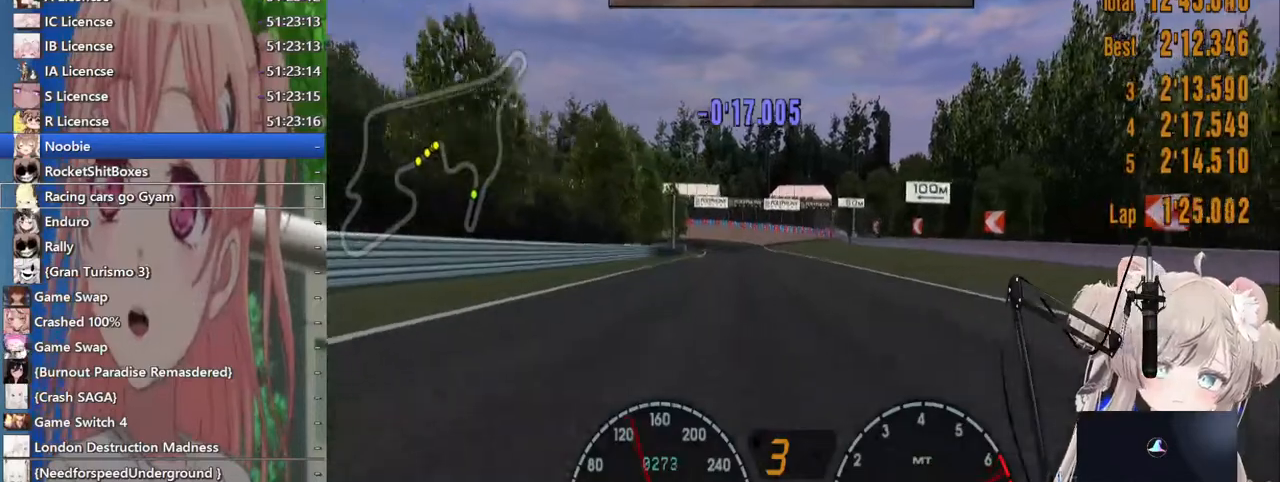
{"buttons": ["R2"], "left_stick": "center", "right_stick": "center", "events": [[267, "left_stick", "left"], [400, "left_stick", "center"]]}
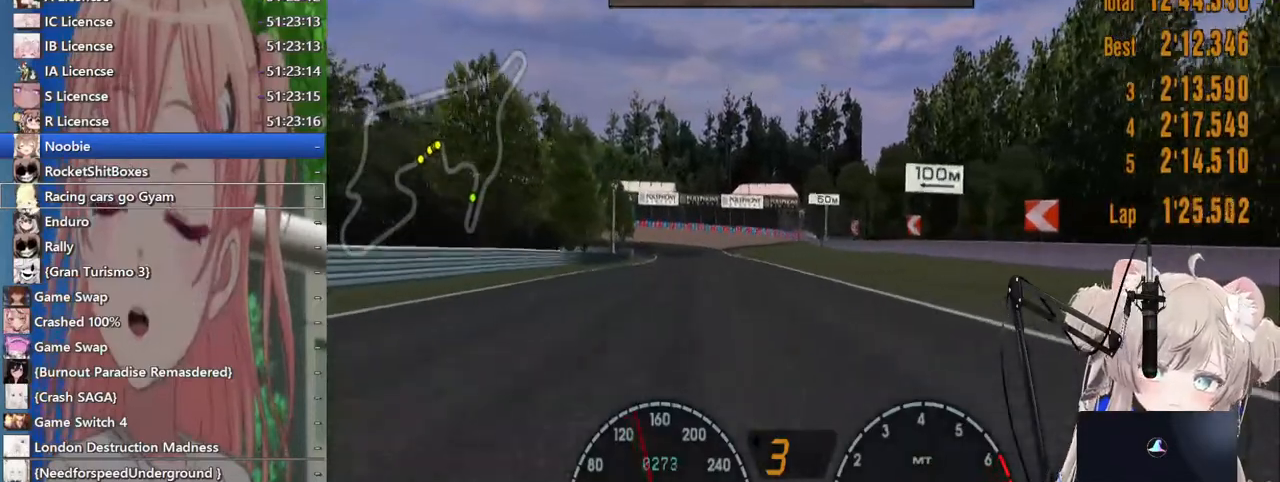
{"buttons": ["R2"], "left_stick": "center", "right_stick": "center", "events": []}
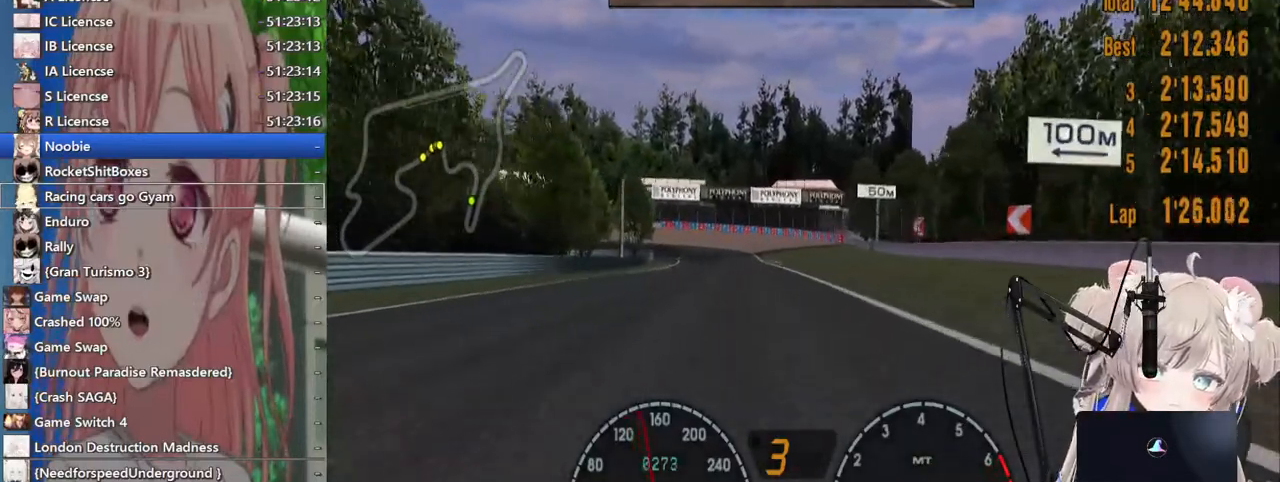
{"buttons": ["CROSS", "R2"], "left_stick": "center", "right_stick": "center", "events": [[433, "CROSS", "down"]]}
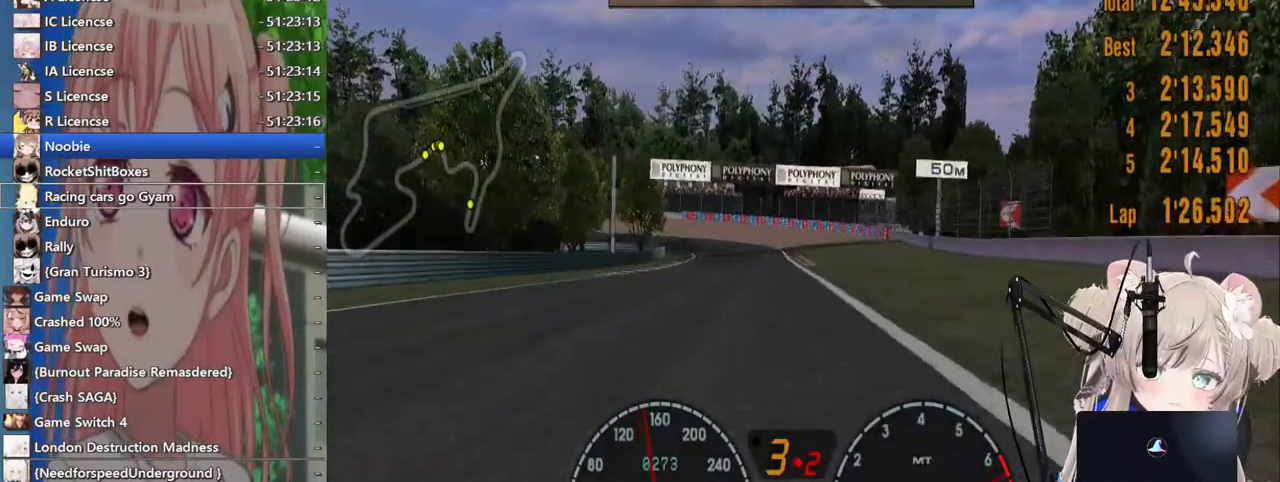
{"buttons": ["R2"], "left_stick": "center", "right_stick": "center", "events": [[117, "CROSS", "up"]]}
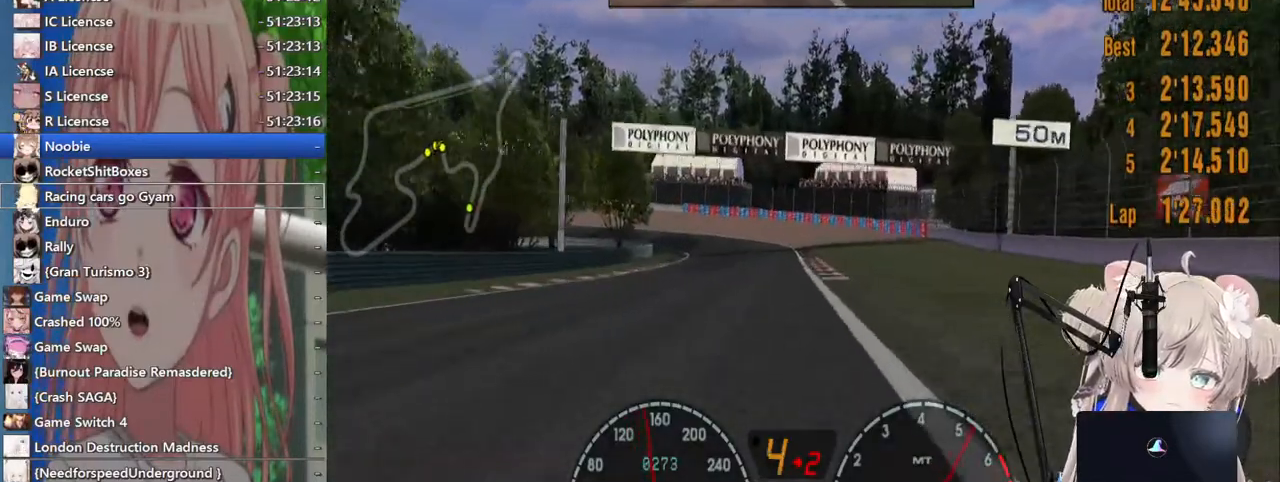
{"buttons": ["R2"], "left_stick": "center", "right_stick": "center", "events": []}
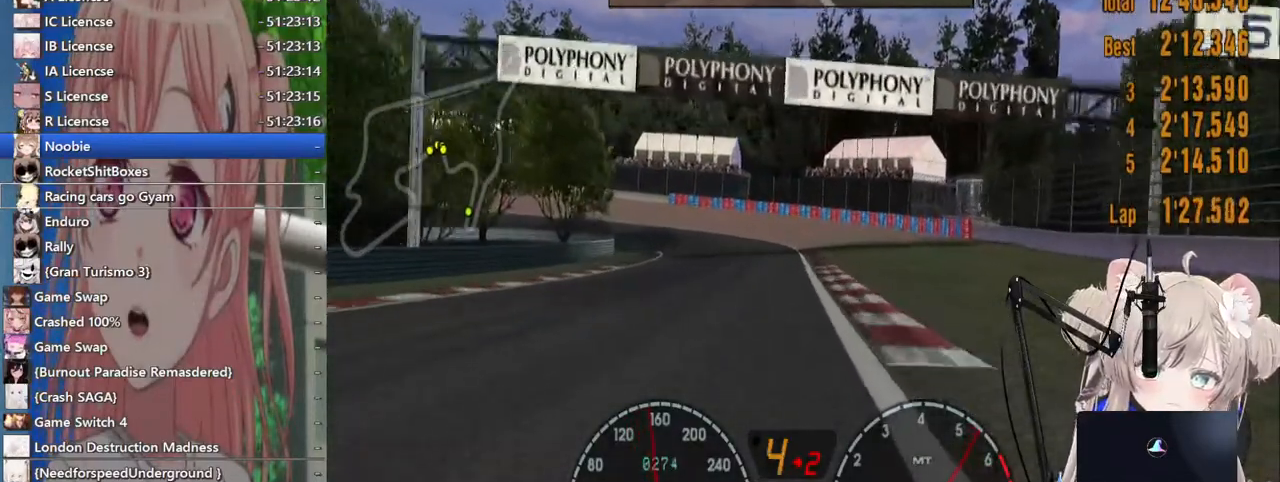
{"buttons": ["L2"], "left_stick": "left", "right_stick": "center", "events": [[350, "left_stick", "left"], [400, "R2", "up"], [433, "L2", "down"]]}
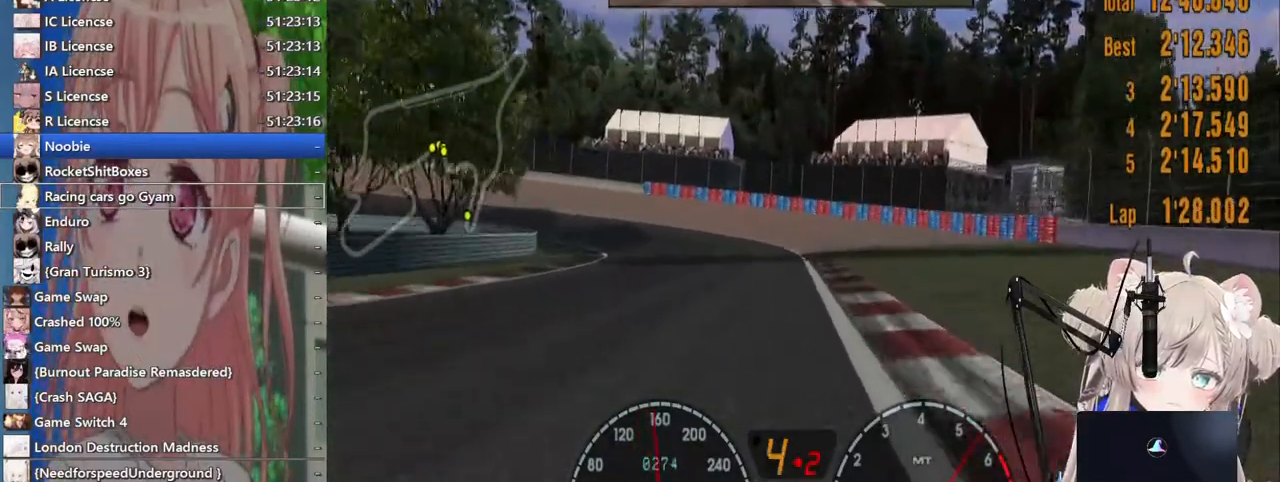
{"buttons": [], "left_stick": "left", "right_stick": "center", "events": [[100, "SQUARE", "down"], [267, "SQUARE", "up"], [283, "L2", "up"]]}
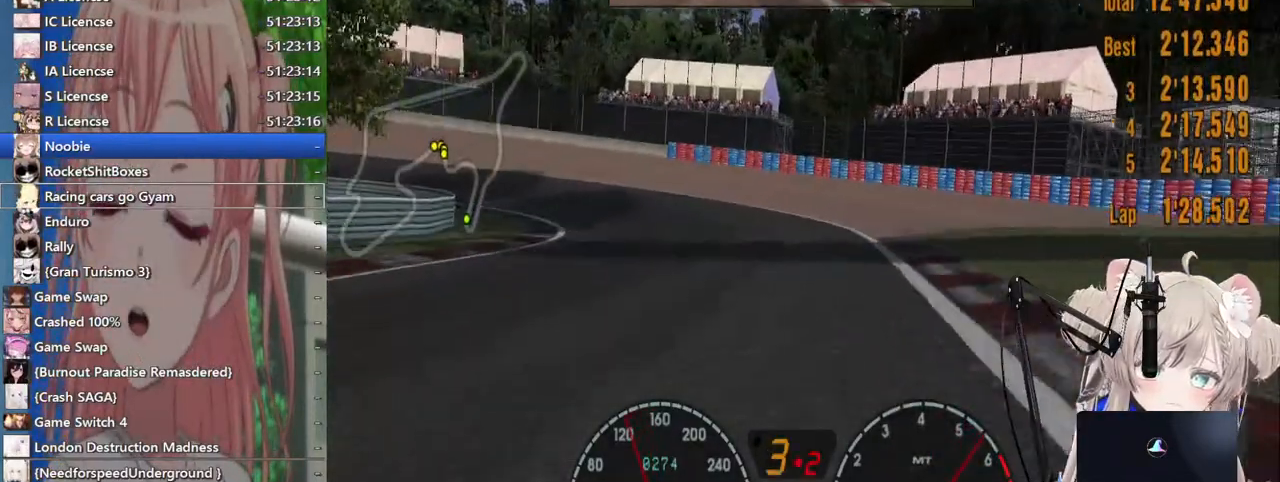
{"buttons": ["SQUARE", "L2"], "left_stick": "left", "right_stick": "center", "events": [[167, "L2", "down"], [467, "SQUARE", "down"]]}
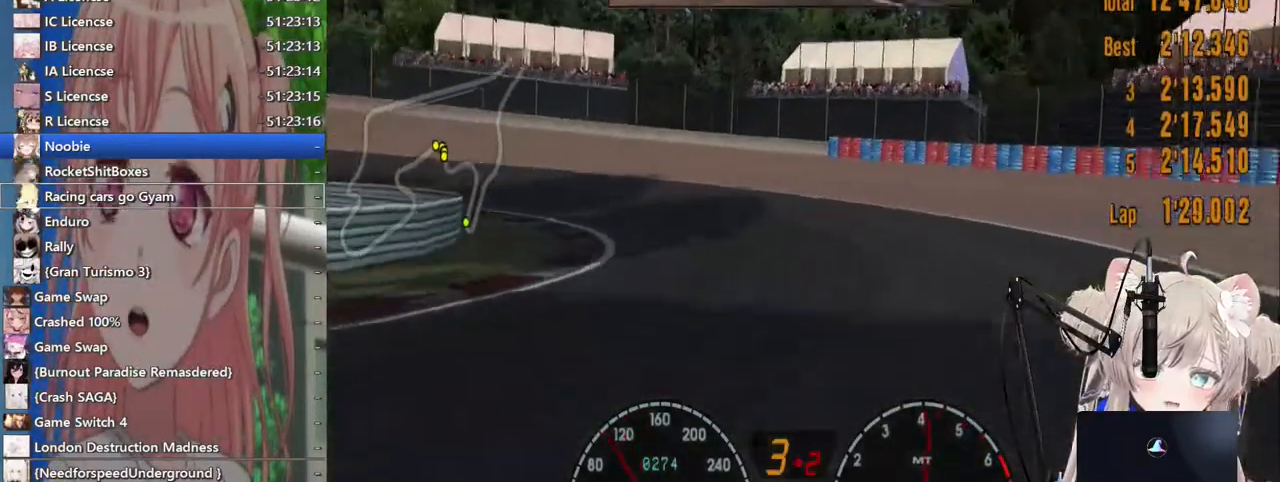
{"buttons": [], "left_stick": "left", "right_stick": "center", "events": [[33, "L2", "up"], [83, "SQUARE", "up"]]}
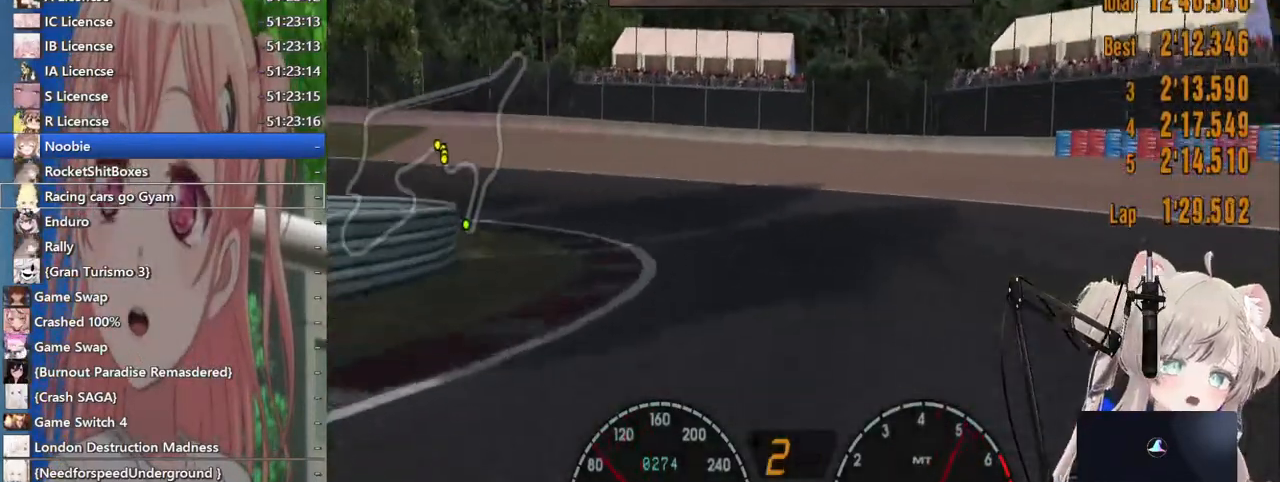
{"buttons": [], "left_stick": "left", "right_stick": "center", "events": [[33, "L2", "down"], [167, "L2", "up"]]}
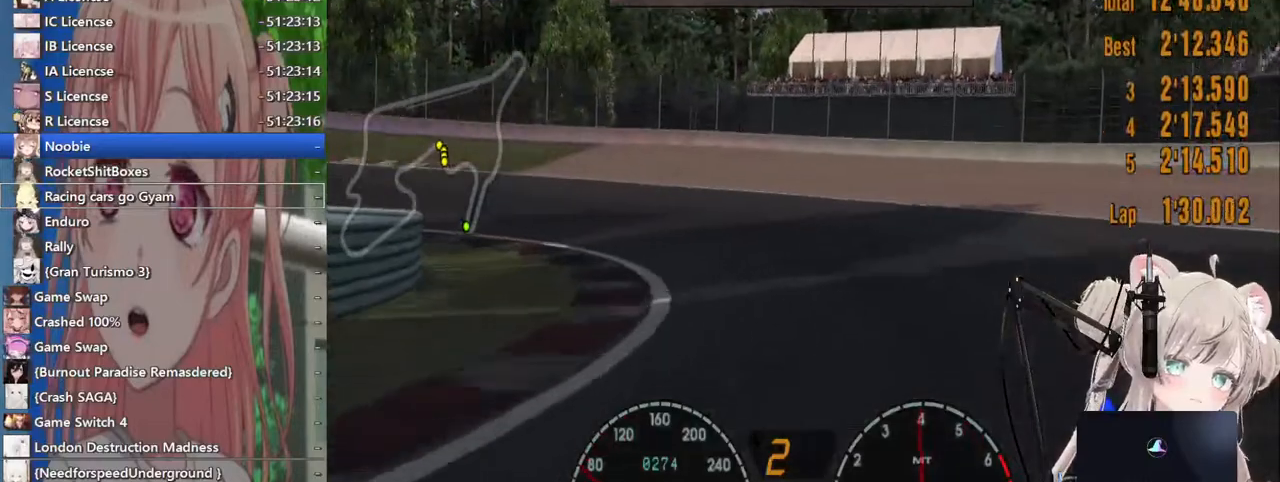
{"buttons": ["R2"], "left_stick": "left", "right_stick": "center"}
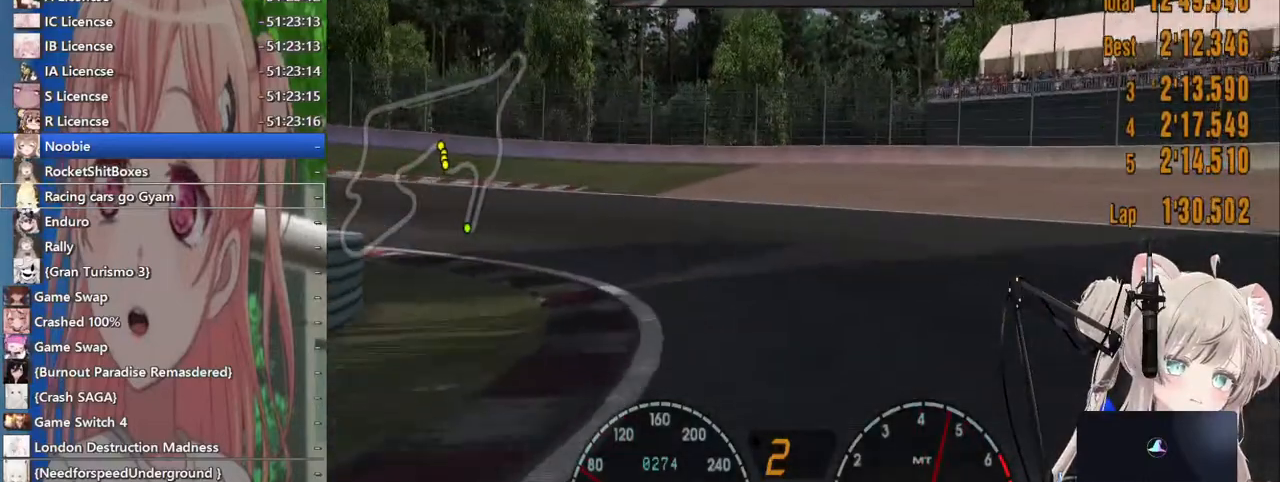
{"buttons": [], "left_stick": "left", "right_stick": "center", "events": [[233, "R2", "up"]]}
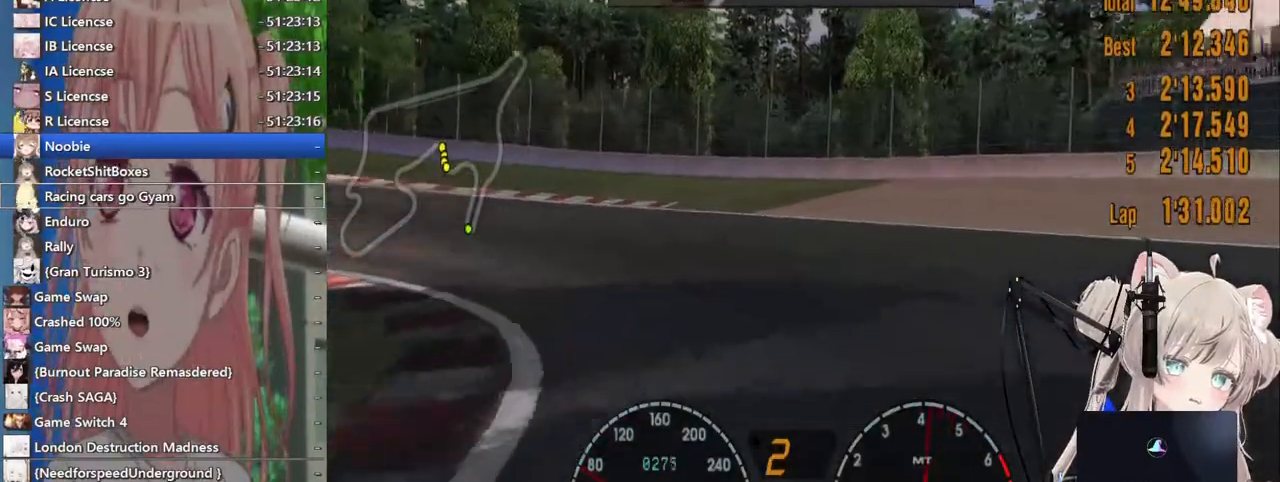
{"buttons": [], "left_stick": "left", "right_stick": "center", "events": [[117, "R2", "down"], [267, "R2", "up"]]}
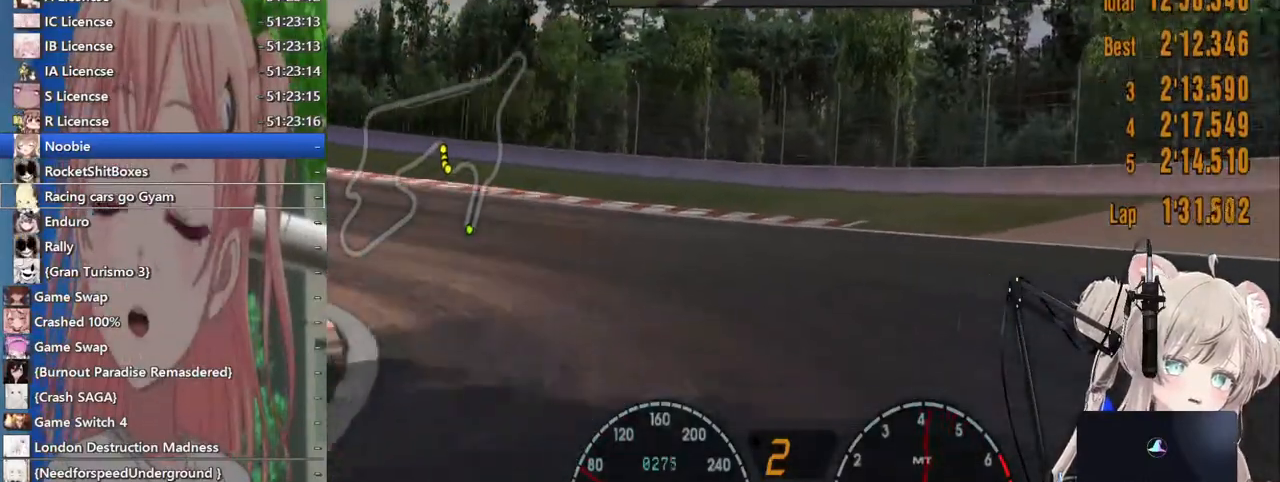
{"buttons": ["R2"], "left_stick": "left", "right_stick": "center", "events": [[200, "R2", "down"]]}
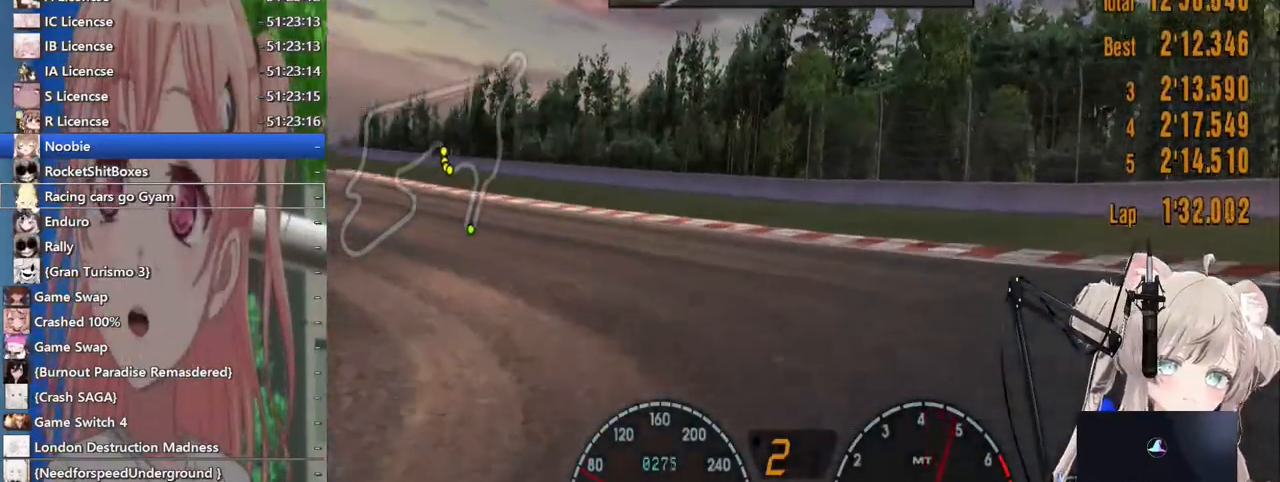
{"buttons": ["R2"], "left_stick": "left", "right_stick": "center", "events": []}
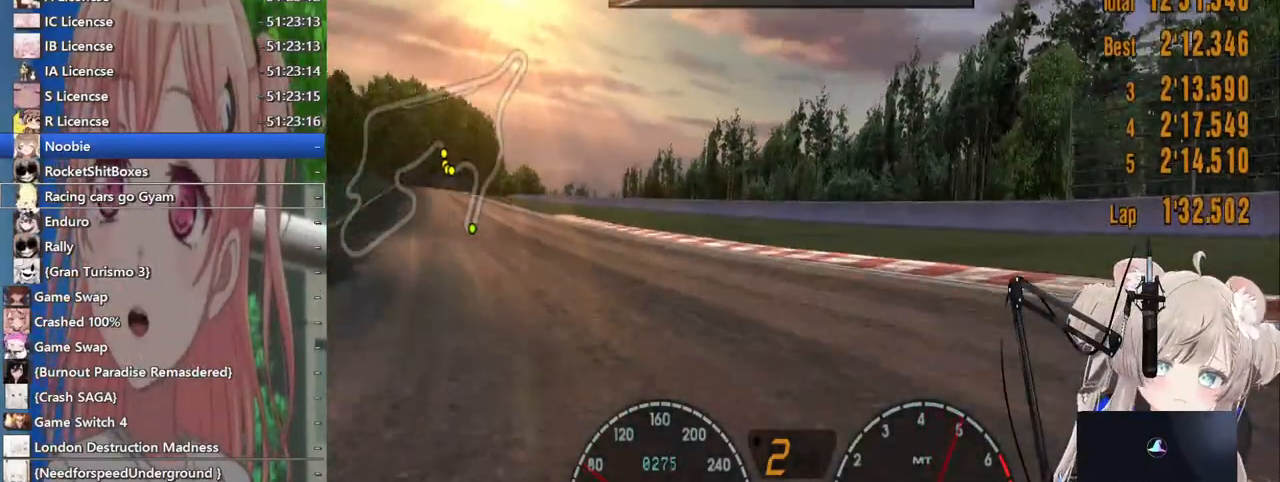
{"buttons": ["R2"], "left_stick": "left", "right_stick": "center", "events": []}
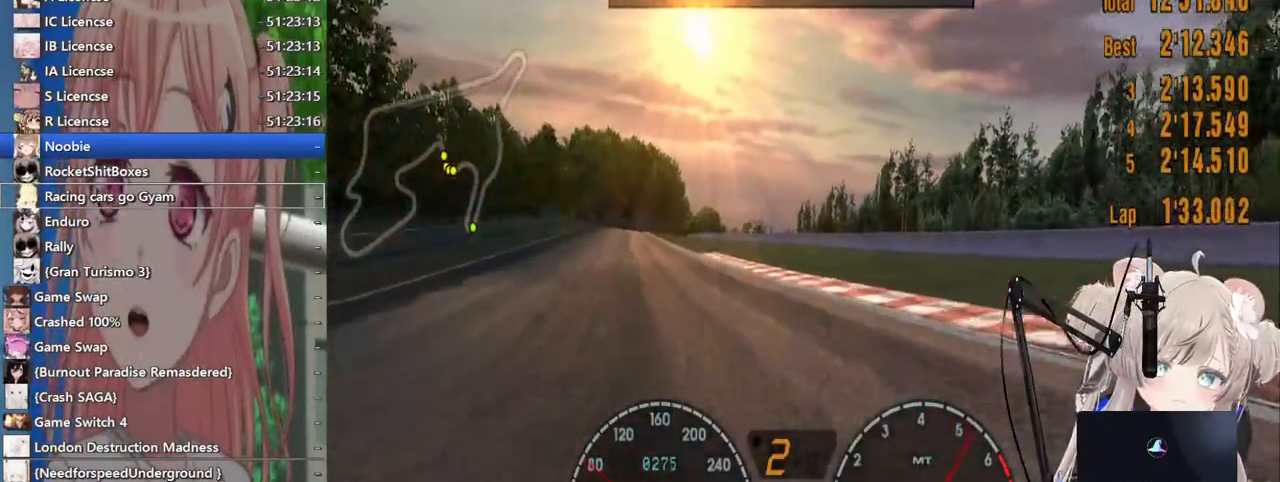
{"buttons": ["R2"], "left_stick": "left", "right_stick": "center", "events": []}
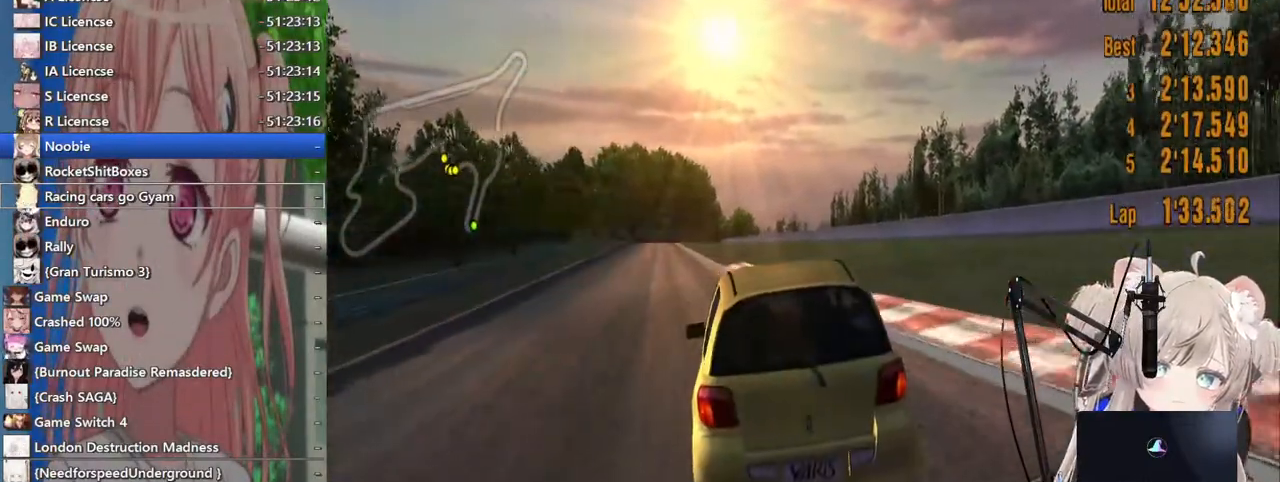
{"buttons": ["R2"], "left_stick": "center", "right_stick": "center", "events": [[217, "left_stick", "center"]]}
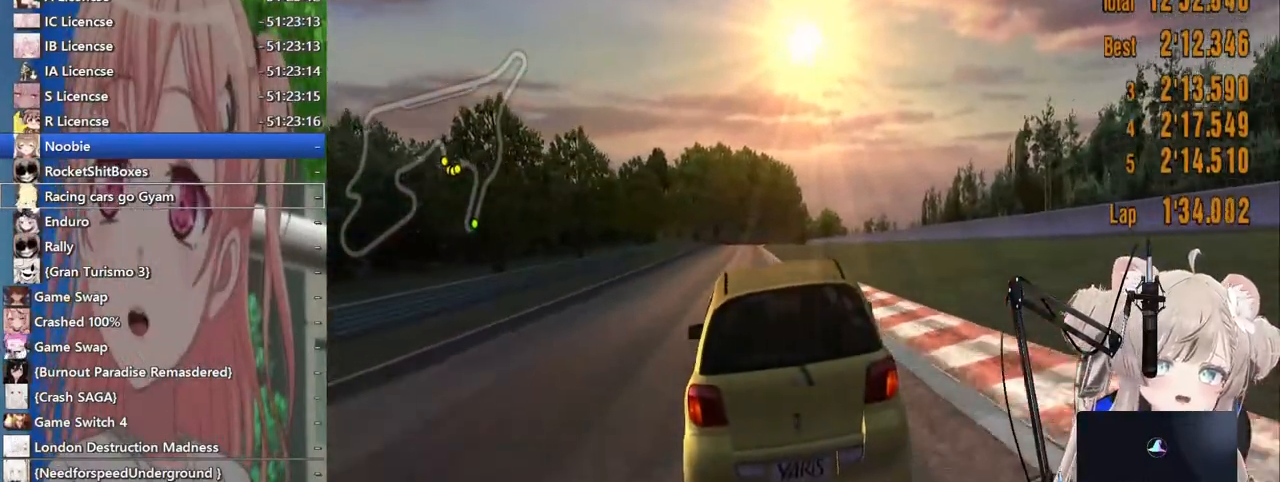
{"buttons": ["R2"], "left_stick": "center", "right_stick": "center", "events": []}
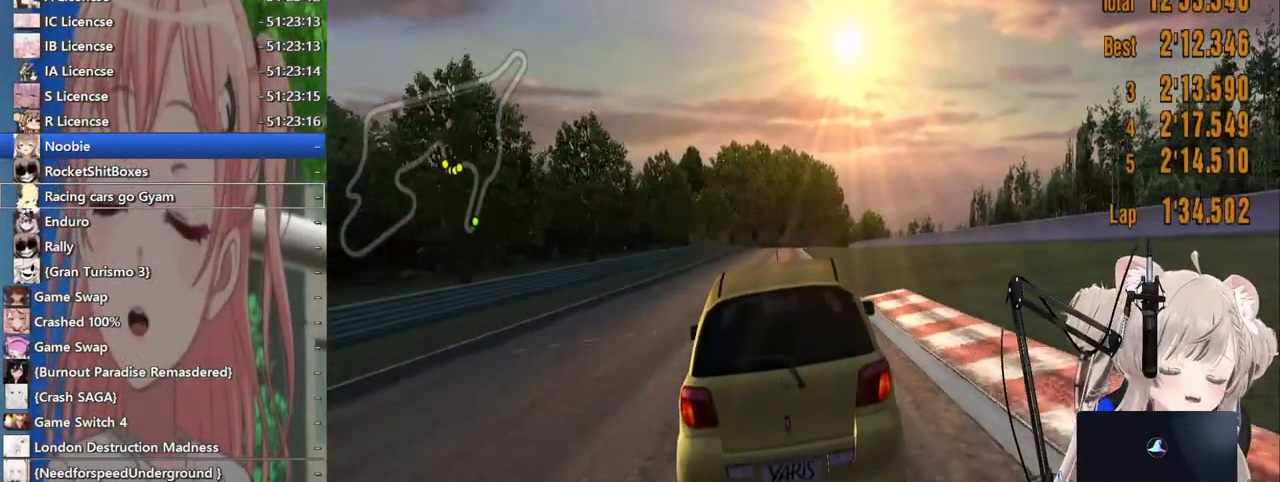
{"buttons": ["R2"], "left_stick": "center", "right_stick": "center", "events": []}
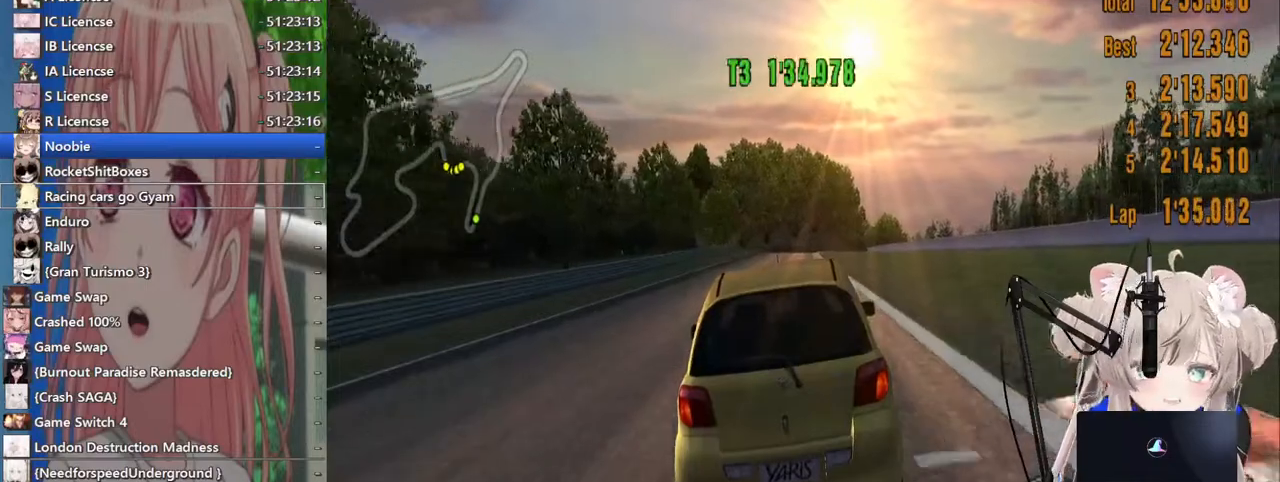
{"buttons": ["R2"], "left_stick": "center", "right_stick": "center", "events": [[67, "left_stick", "right"], [217, "left_stick", "center"]]}
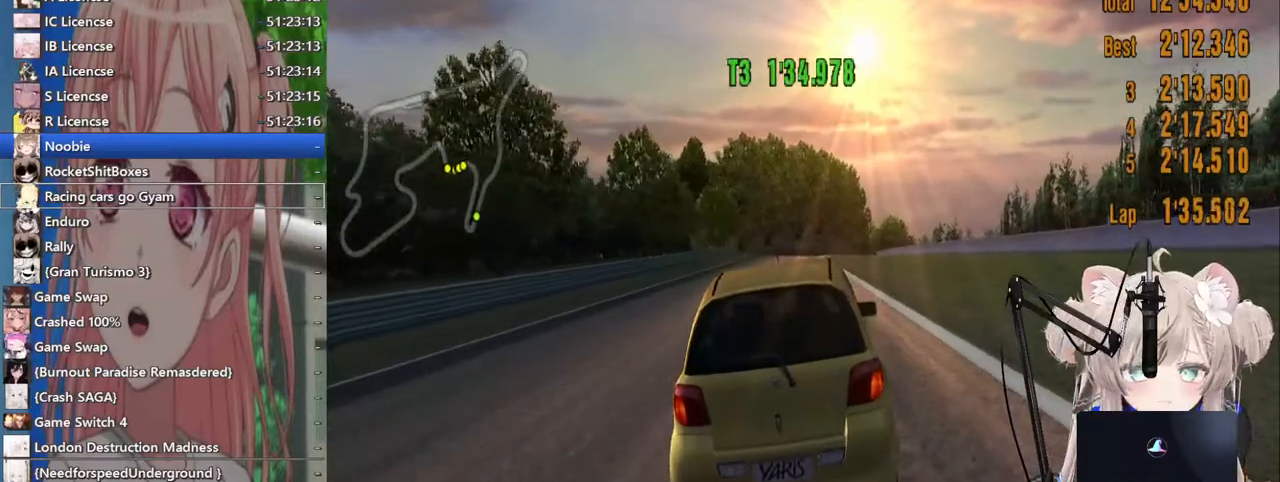
{"buttons": ["R2"], "left_stick": "center", "right_stick": "center", "events": [[300, "CROSS", "down"], [467, "CROSS", "up"]]}
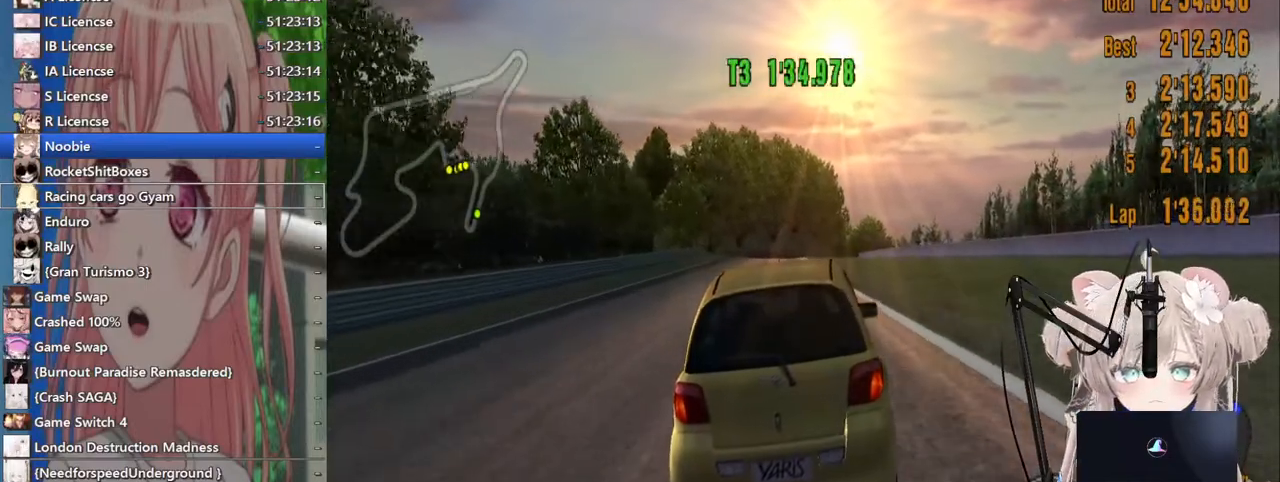
{"buttons": ["R2"], "left_stick": "center", "right_stick": "center", "events": []}
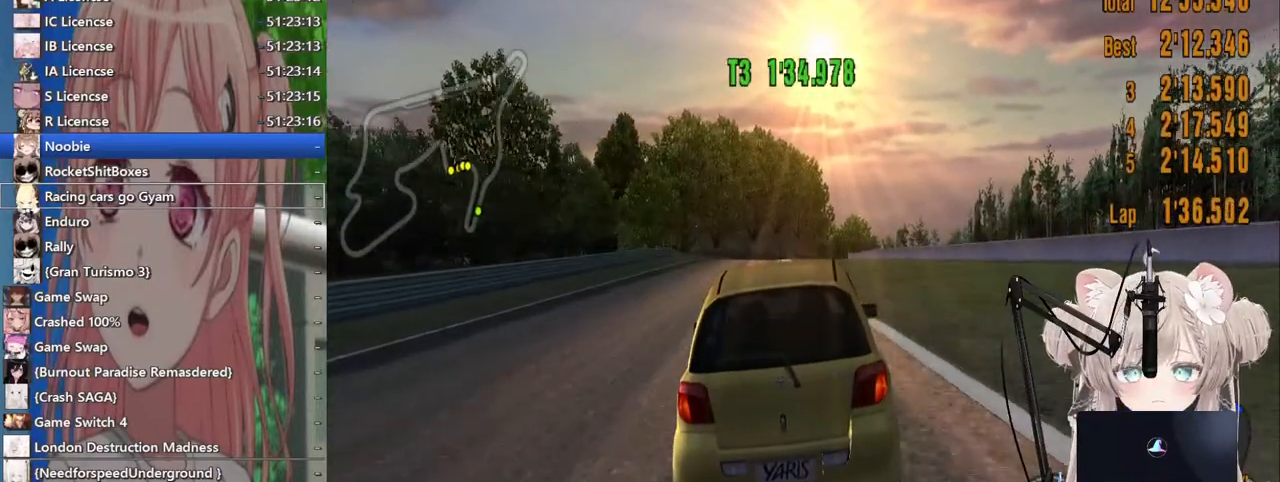
{"buttons": ["R2"], "left_stick": "center", "right_stick": "center", "events": [[83, "left_stick", "left"], [217, "left_stick", "center"]]}
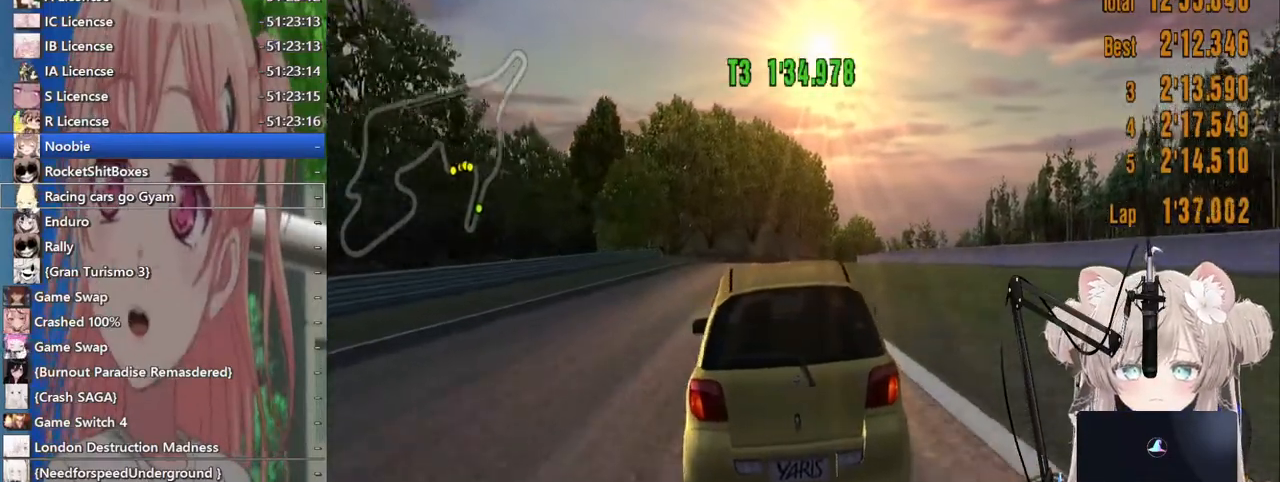
{"buttons": ["R2"], "left_stick": "center", "right_stick": "center", "events": []}
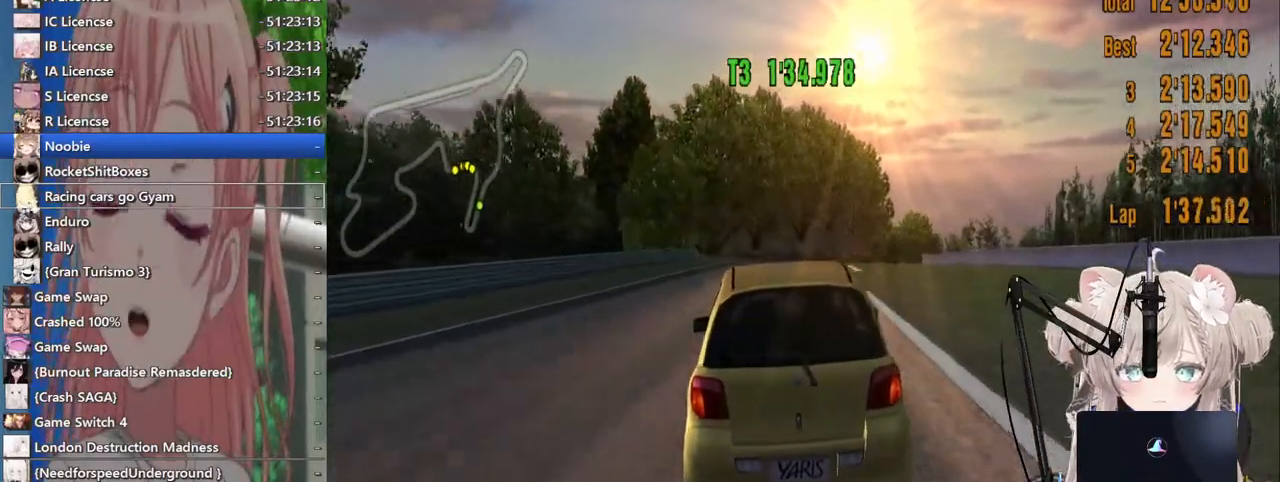
{"buttons": ["R2"], "left_stick": "center", "right_stick": "center", "events": [[83, "left_stick", "right"], [383, "left_stick", "center"]]}
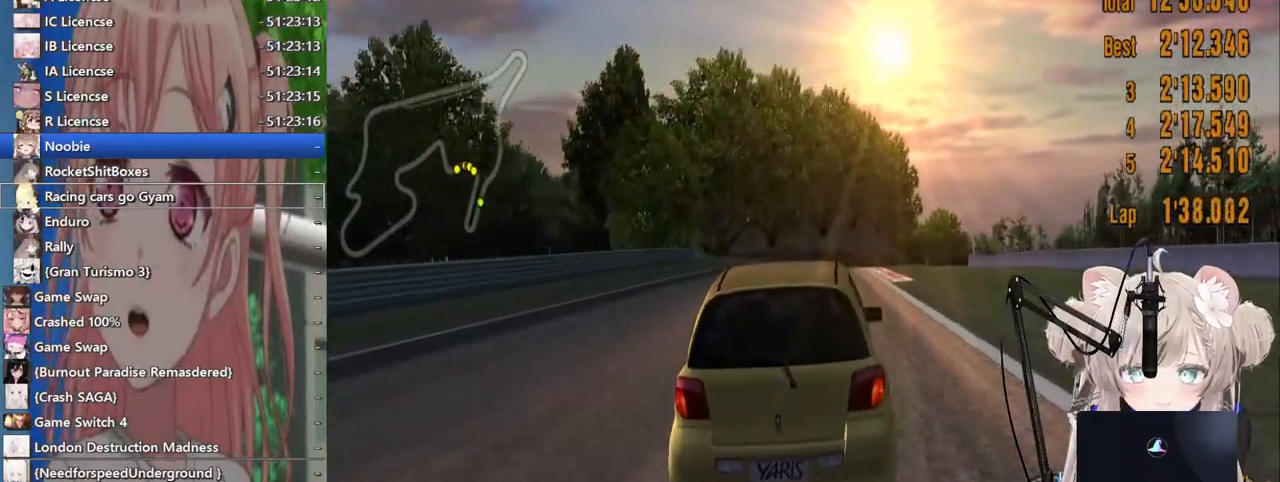
{"buttons": ["R2"], "left_stick": "right", "right_stick": "center", "events": [[17, "left_stick", "right"]]}
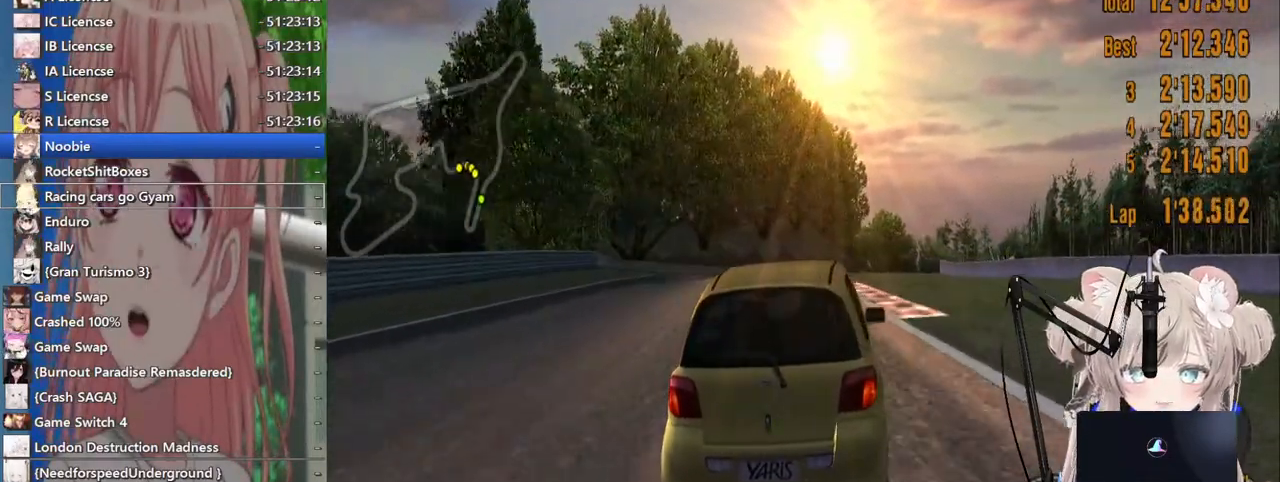
{"buttons": ["R2"], "left_stick": "center", "right_stick": "center", "events": [[50, "left_stick", "center"]]}
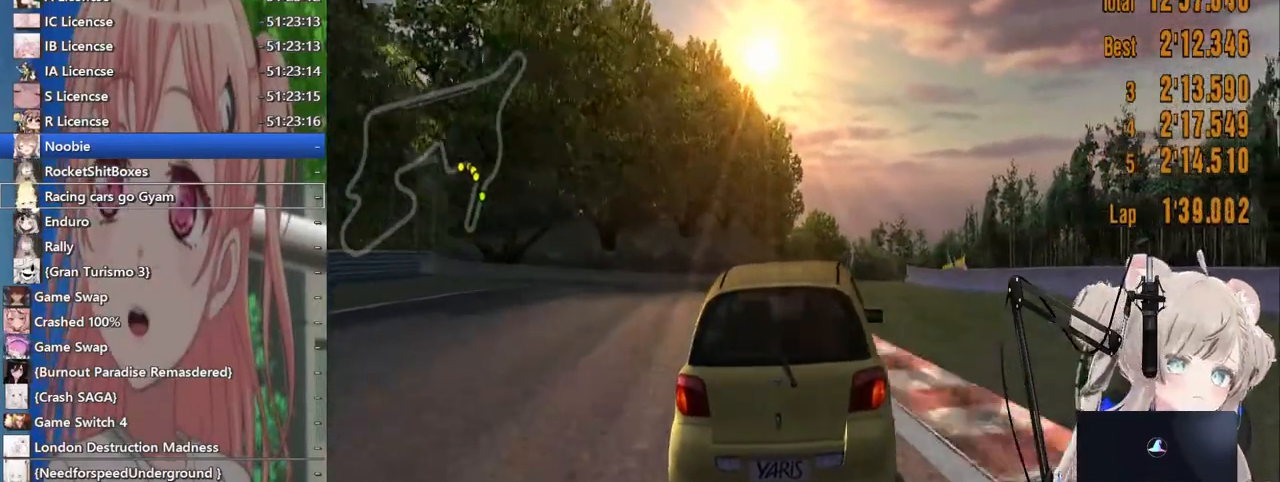
{"buttons": ["R2"], "left_stick": "center", "right_stick": "center", "events": [[300, "left_stick", "left"], [467, "left_stick", "center"]]}
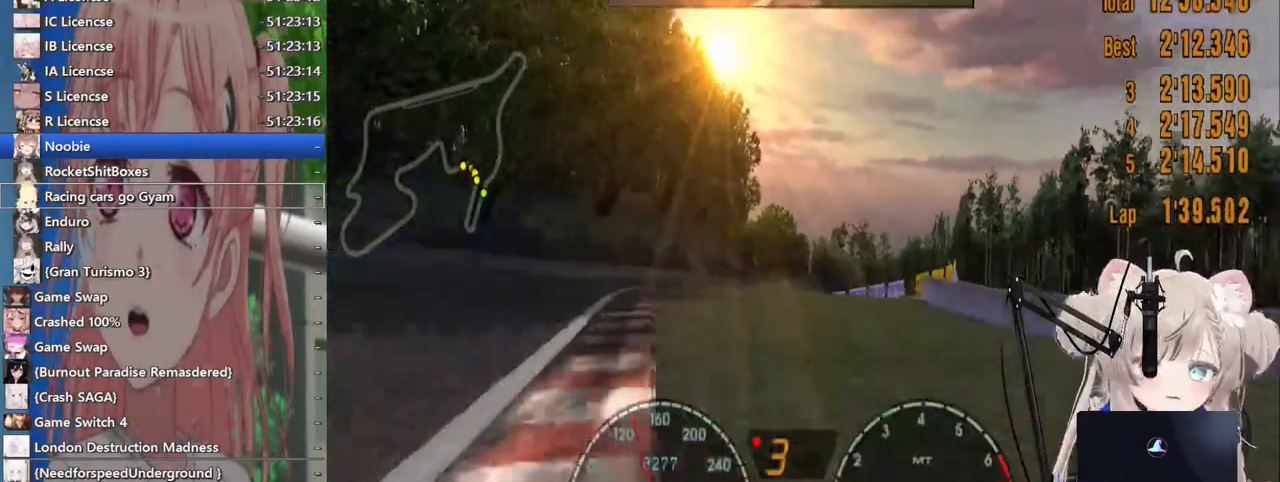
{"buttons": ["R2"], "left_stick": "center", "right_stick": "center", "events": [[267, "left_stick", "right"], [500, "left_stick", "center"]]}